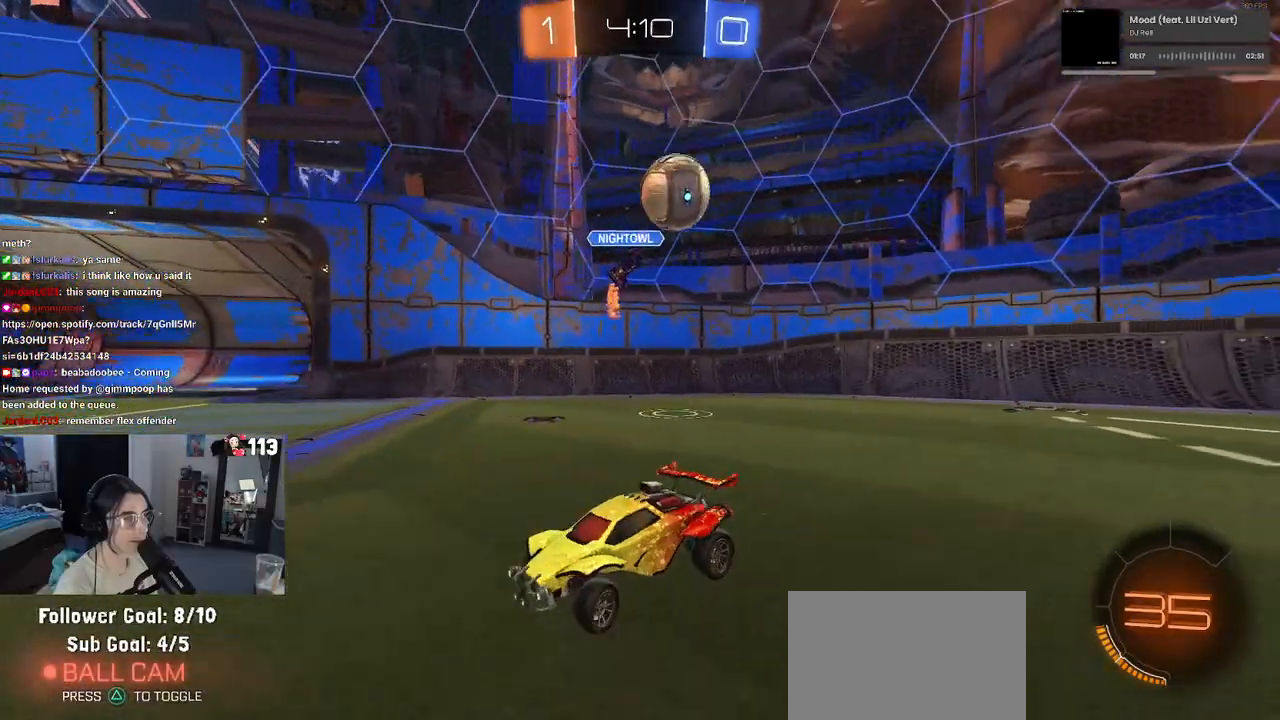
Gameplay with a controller (PlayStation layout); each line is a JSON object with the inputs held at the frame after it. "events" lists button and stick changes between this image and that frame as [ms after this image, input, new state], when the widget could be followed in between.
{"buttons": ["SQUARE", "R2"], "left_stick": "left", "right_stick": "center", "events": [[367, "SQUARE", "down"]]}
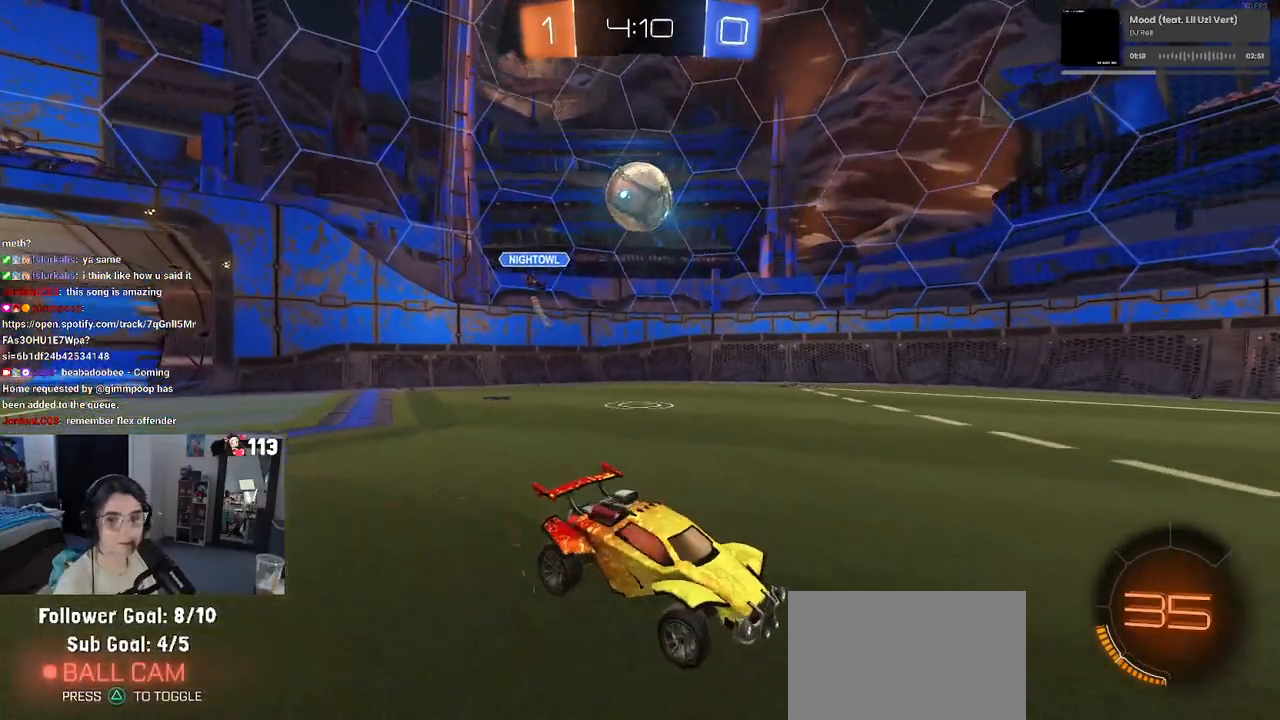
{"buttons": ["SQUARE", "R2"], "left_stick": "left", "right_stick": "center", "events": []}
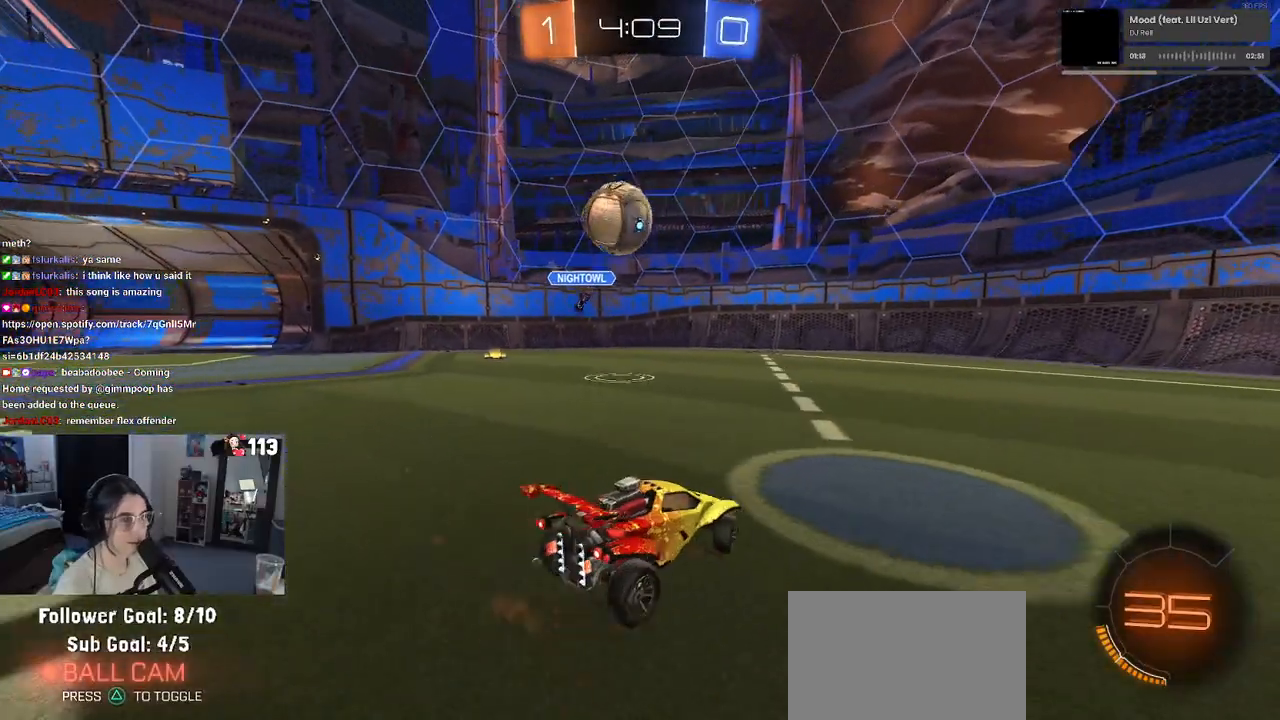
{"buttons": ["L2"], "left_stick": "left", "right_stick": "center", "events": [[100, "L2", "down"], [117, "R2", "up"], [117, "SQUARE", "up"], [117, "left_stick", "down-right"], [233, "left_stick", "right"], [333, "left_stick", "center"], [500, "left_stick", "left"]]}
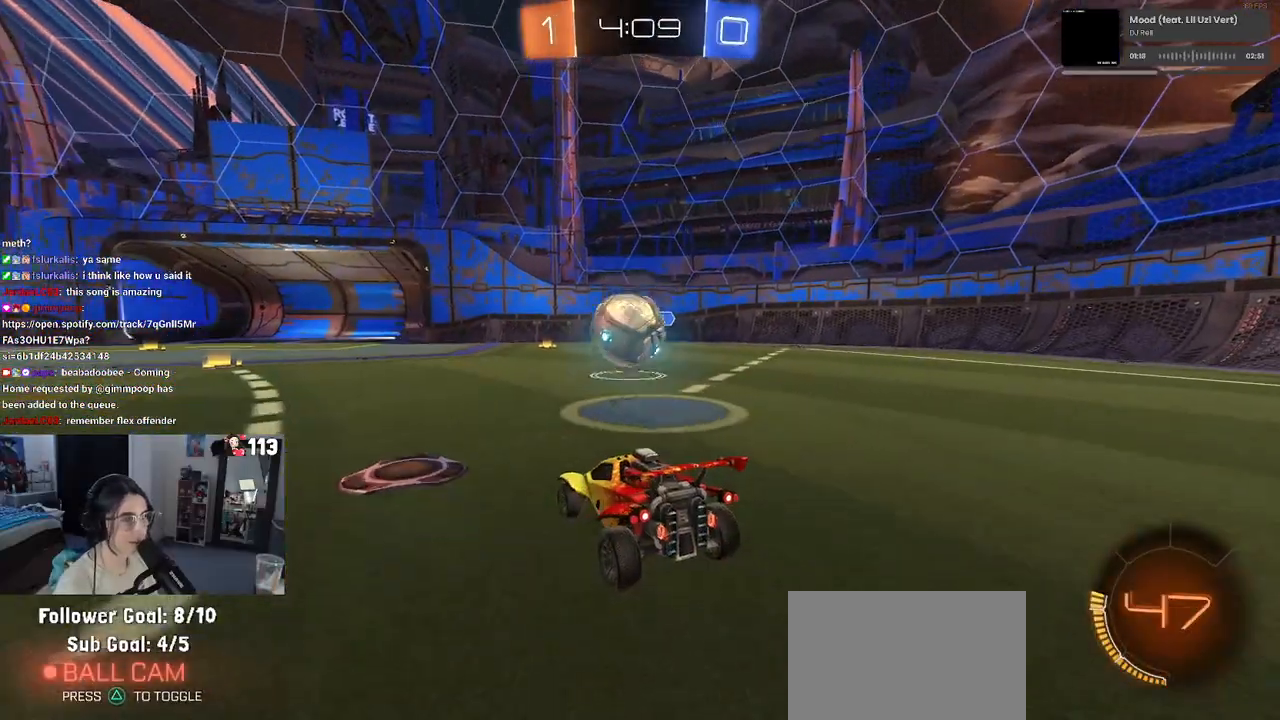
{"buttons": ["L2"], "left_stick": "right", "right_stick": "center", "events": [[233, "left_stick", "down-right"], [350, "left_stick", "right"]]}
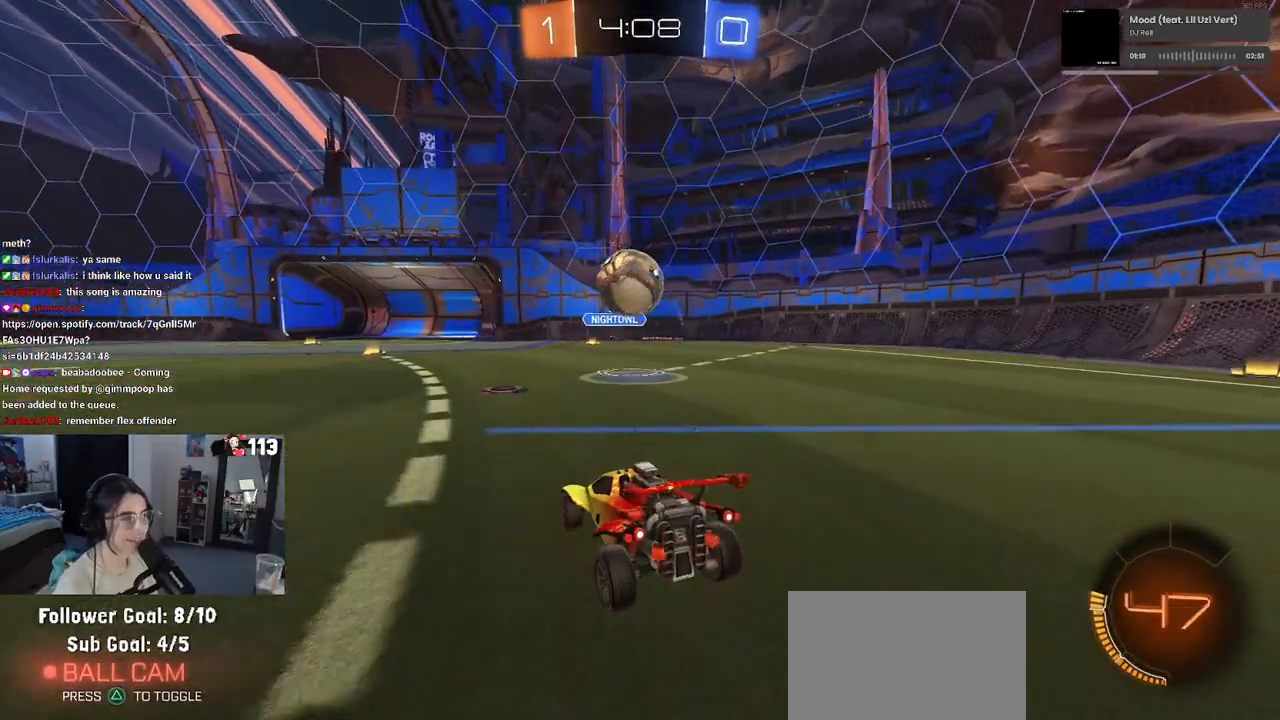
{"buttons": ["L2"], "left_stick": "left", "right_stick": "center", "events": [[17, "left_stick", "center"], [100, "L2", "up"], [150, "R2", "down"], [350, "R2", "up"], [467, "left_stick", "left"], [483, "L2", "down"]]}
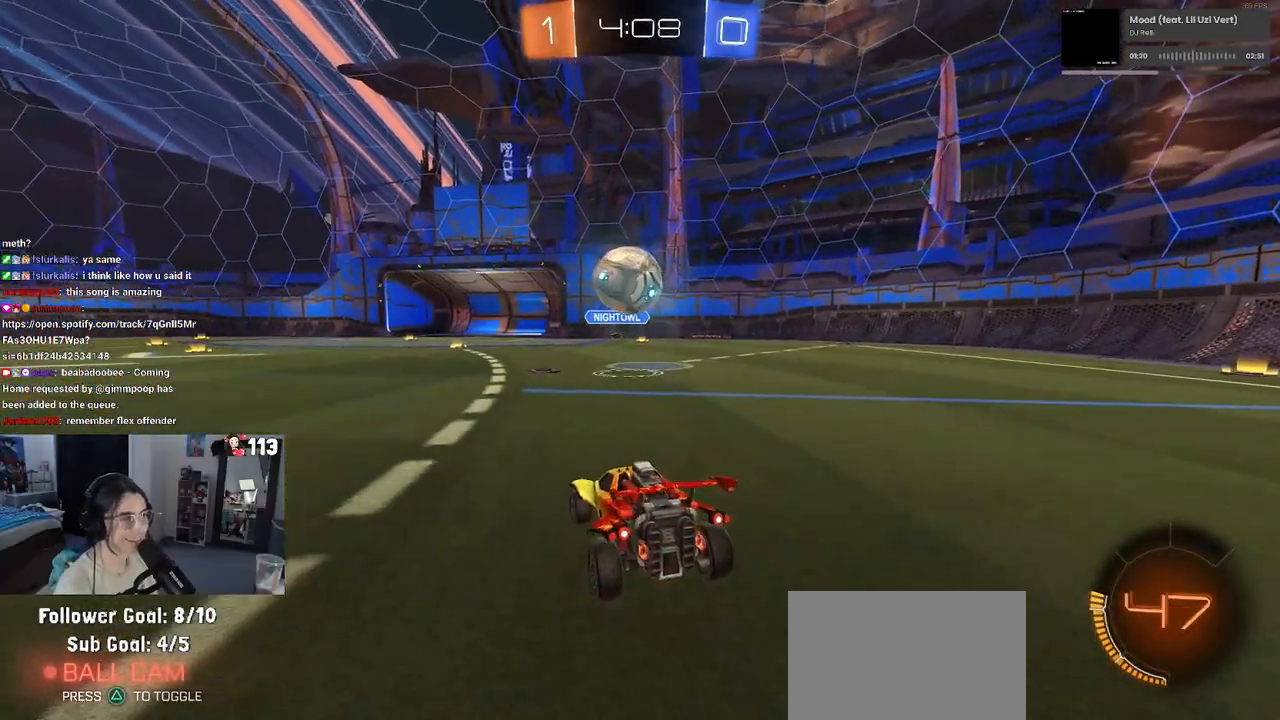
{"buttons": ["L2"], "left_stick": "down-right", "right_stick": "center", "events": [[50, "left_stick", "down"], [183, "left_stick", "left"], [483, "left_stick", "down-right"]]}
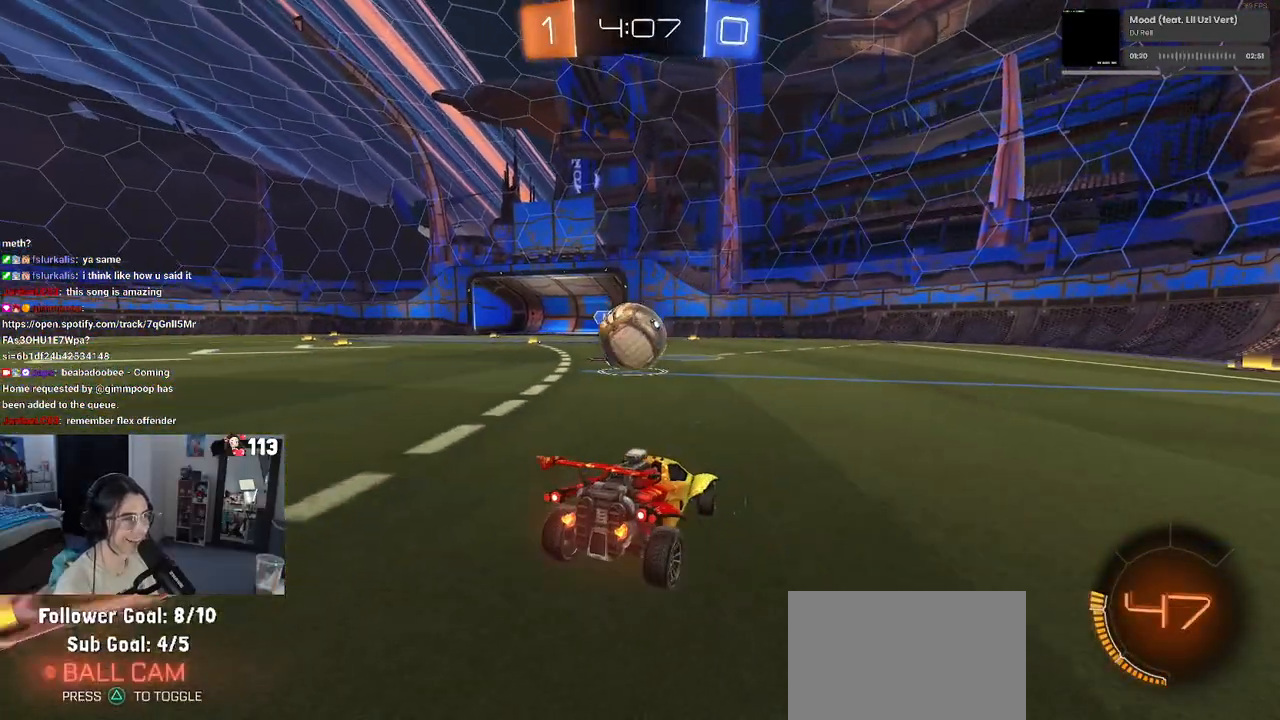
{"buttons": ["R2"], "left_stick": "left", "right_stick": "center", "events": [[133, "R2", "down"], [200, "L2", "up"], [200, "left_stick", "center"], [283, "left_stick", "left"]]}
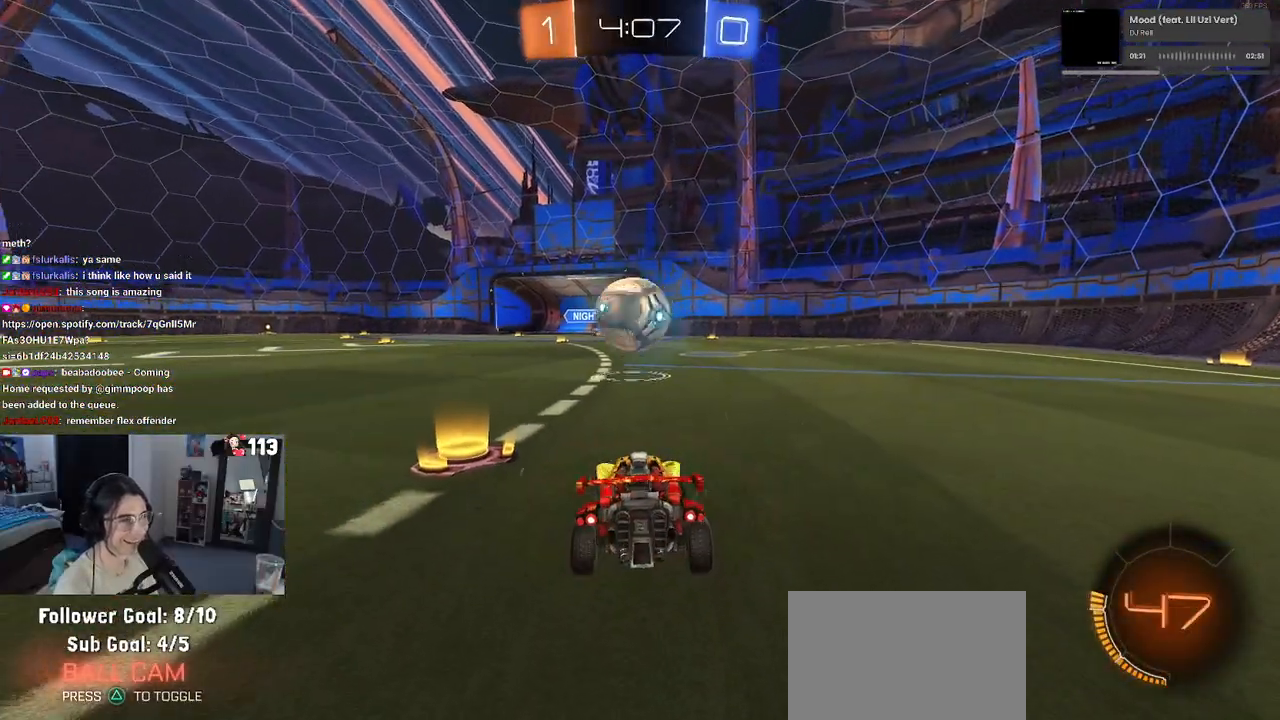
{"buttons": ["R2"], "left_stick": "left", "right_stick": "center", "events": [[167, "left_stick", "center"], [433, "left_stick", "left"]]}
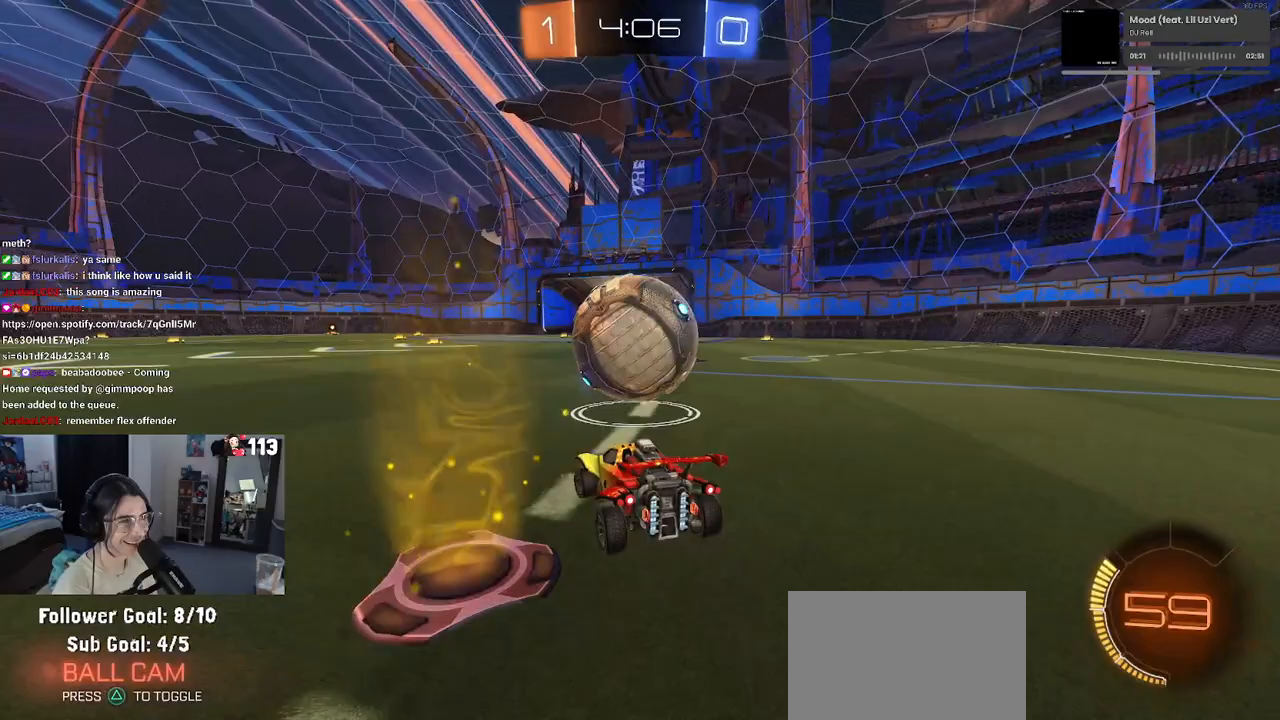
{"buttons": [], "left_stick": "center", "right_stick": "center", "events": [[50, "left_stick", "center"], [83, "TRIANGLE", "down"], [117, "left_stick", "right"], [167, "TRIANGLE", "up"], [183, "left_stick", "center"], [267, "R2", "up"]]}
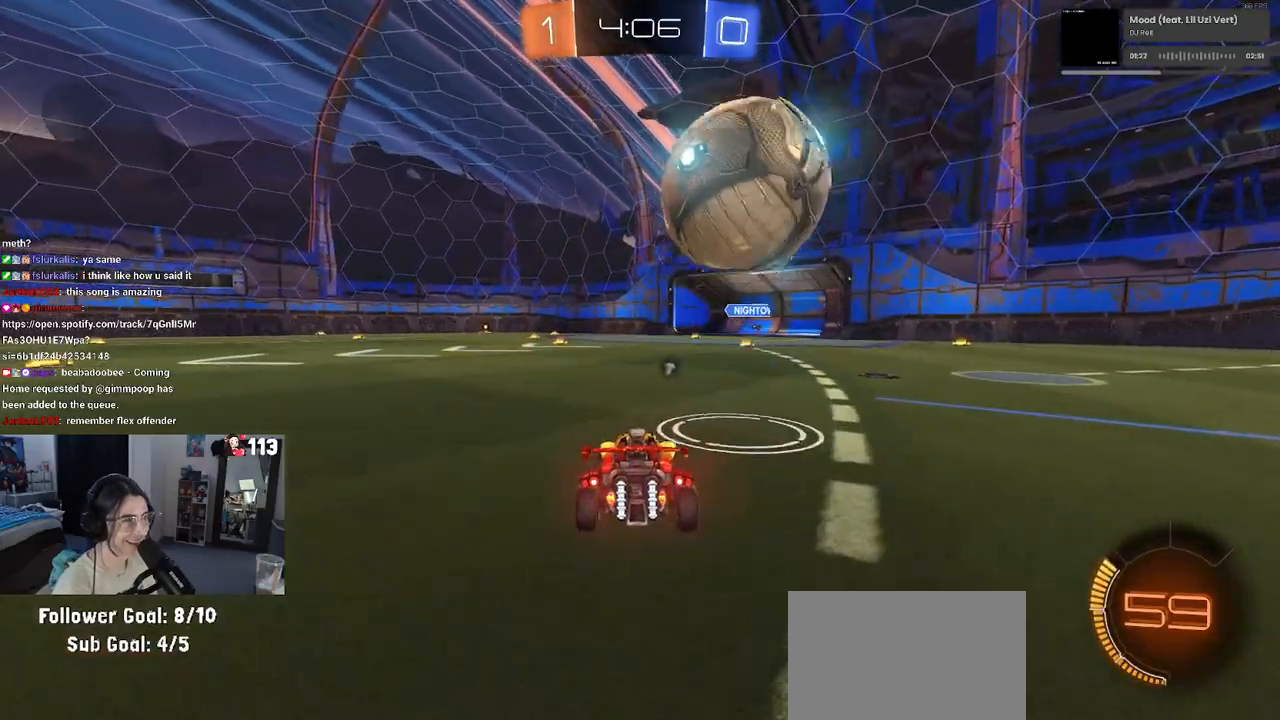
{"buttons": [], "left_stick": "center", "right_stick": "center", "events": [[33, "left_stick", "right"], [167, "left_stick", "center"]]}
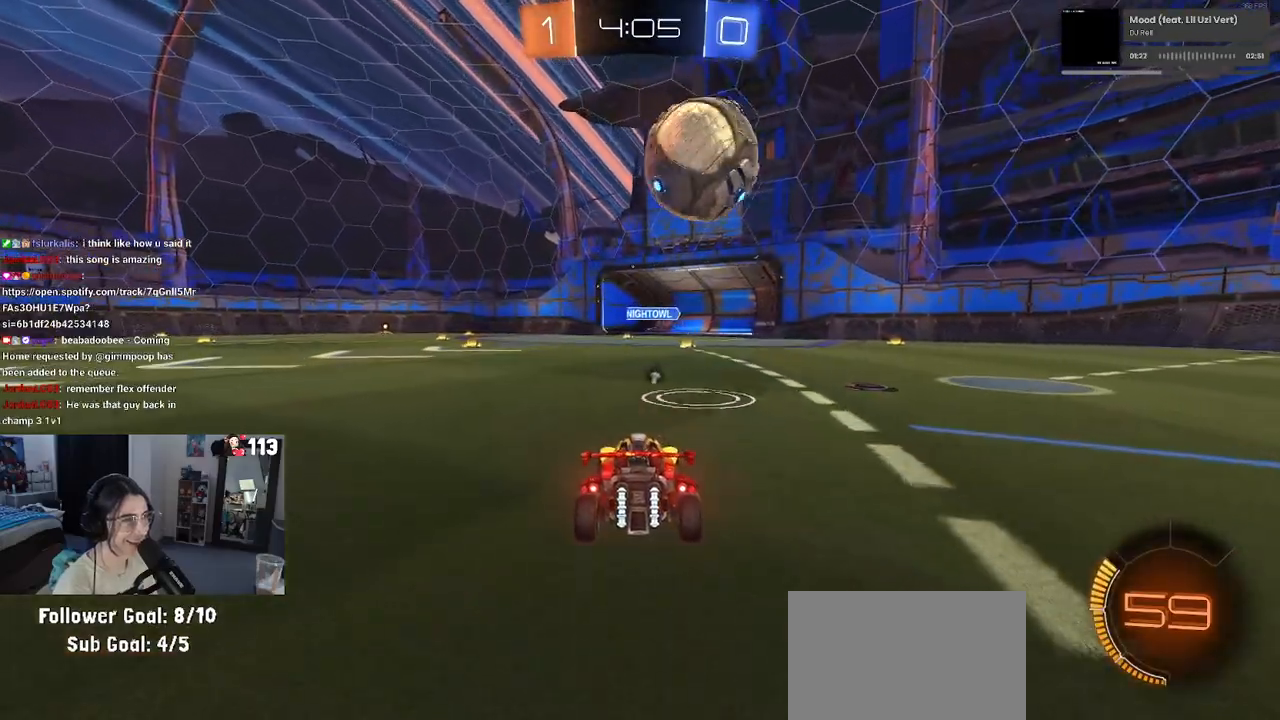
{"buttons": ["R1", "R2"], "left_stick": "center", "right_stick": "center", "events": [[100, "R2", "down"], [233, "R1", "down"]]}
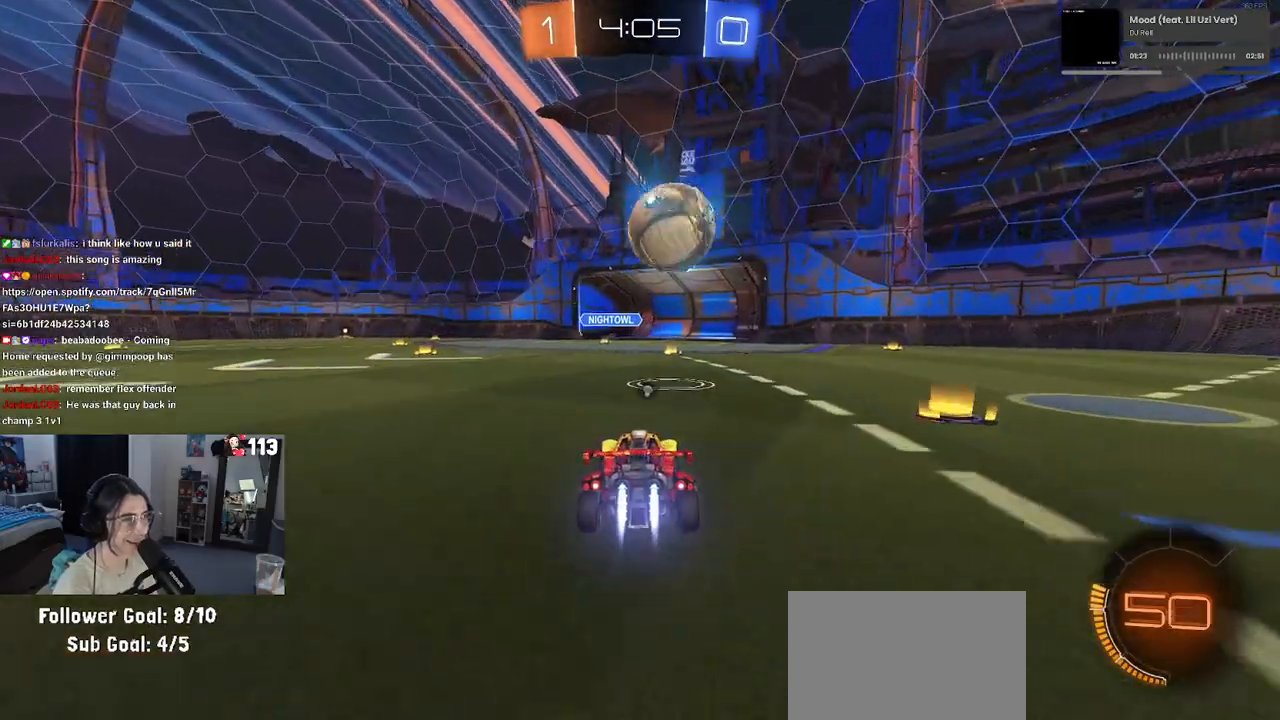
{"buttons": ["R1", "R2"], "left_stick": "left", "right_stick": "center", "events": [[483, "left_stick", "left"]]}
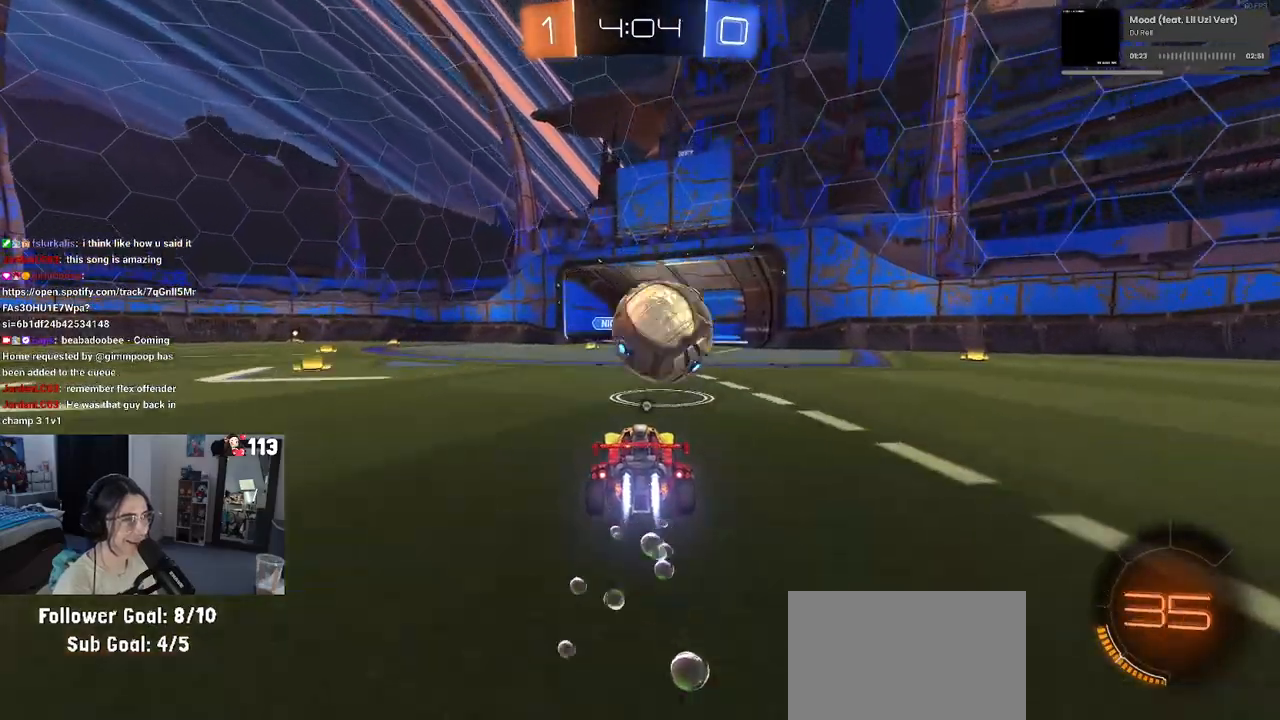
{"buttons": ["R2"], "left_stick": "center", "right_stick": "center", "events": [[50, "CROSS", "down"], [83, "left_stick", "down"], [150, "left_stick", "center"], [167, "CROSS", "up"], [217, "left_stick", "right"], [250, "CROSS", "down"], [367, "CROSS", "up"], [383, "R1", "up"], [417, "left_stick", "center"]]}
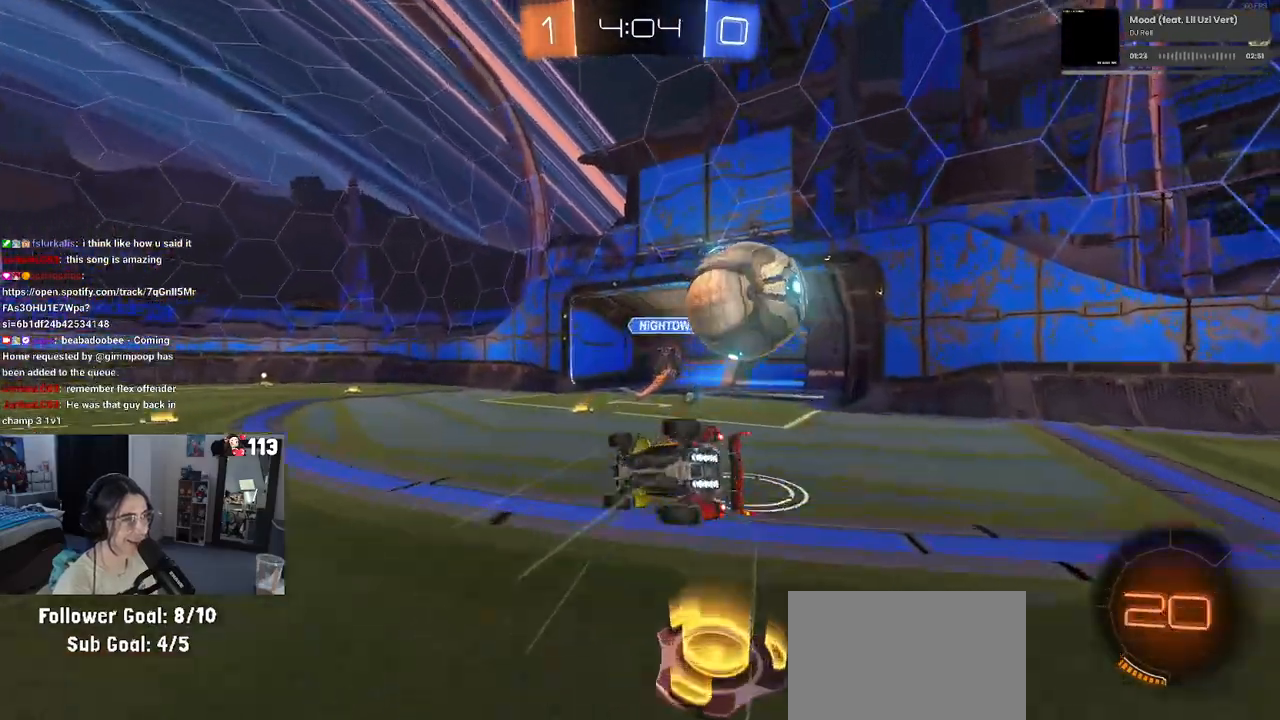
{"buttons": ["R2"], "left_stick": "center", "right_stick": "center", "events": [[33, "TRIANGLE", "down"], [167, "TRIANGLE", "up"]]}
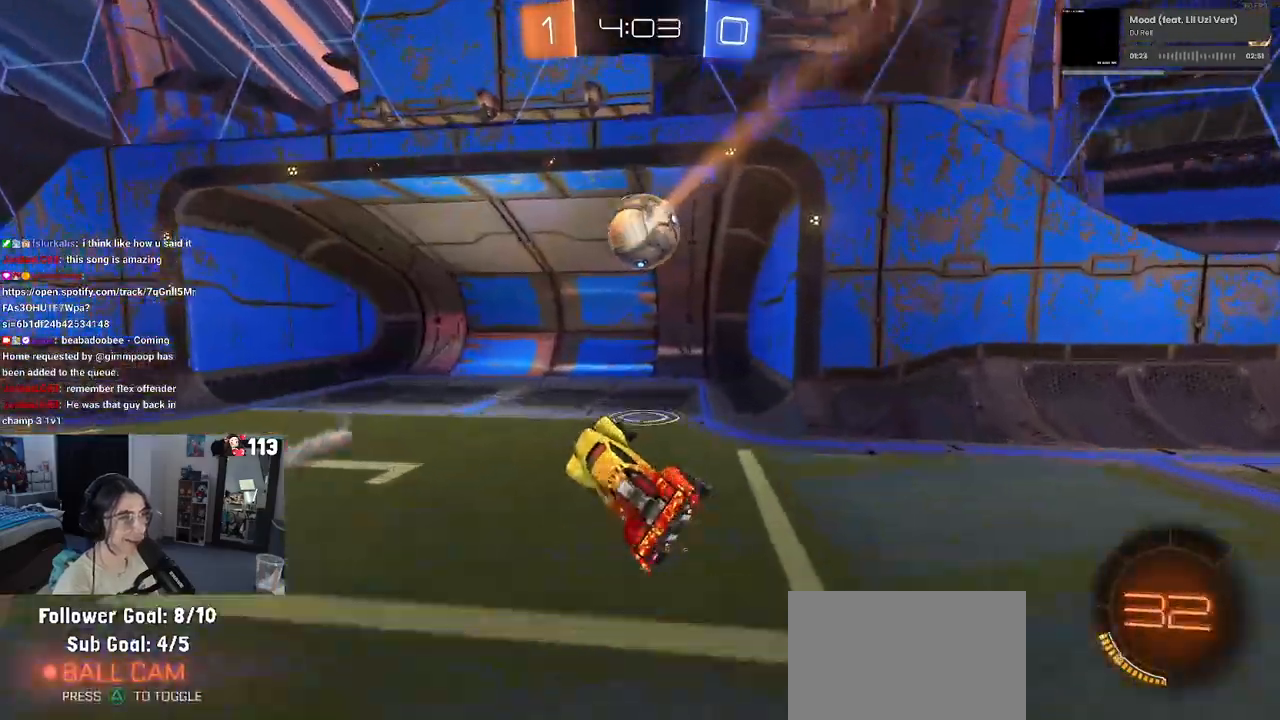
{"buttons": [], "left_stick": "center", "right_stick": "center", "events": [[83, "R2", "up"]]}
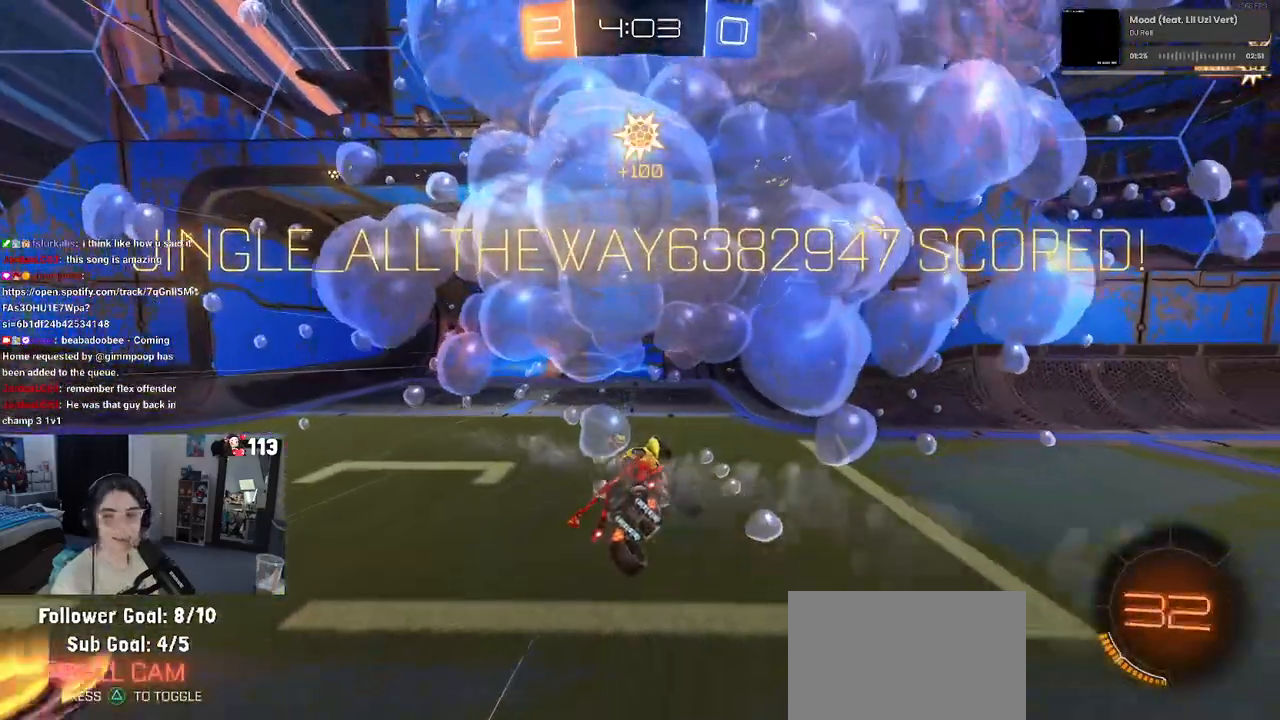
{"buttons": ["CROSS"], "left_stick": "center", "right_stick": "center", "events": [[33, "CROSS", "down"], [183, "CROSS", "up"], [250, "CROSS", "down"], [400, "CROSS", "up"], [483, "CROSS", "down"]]}
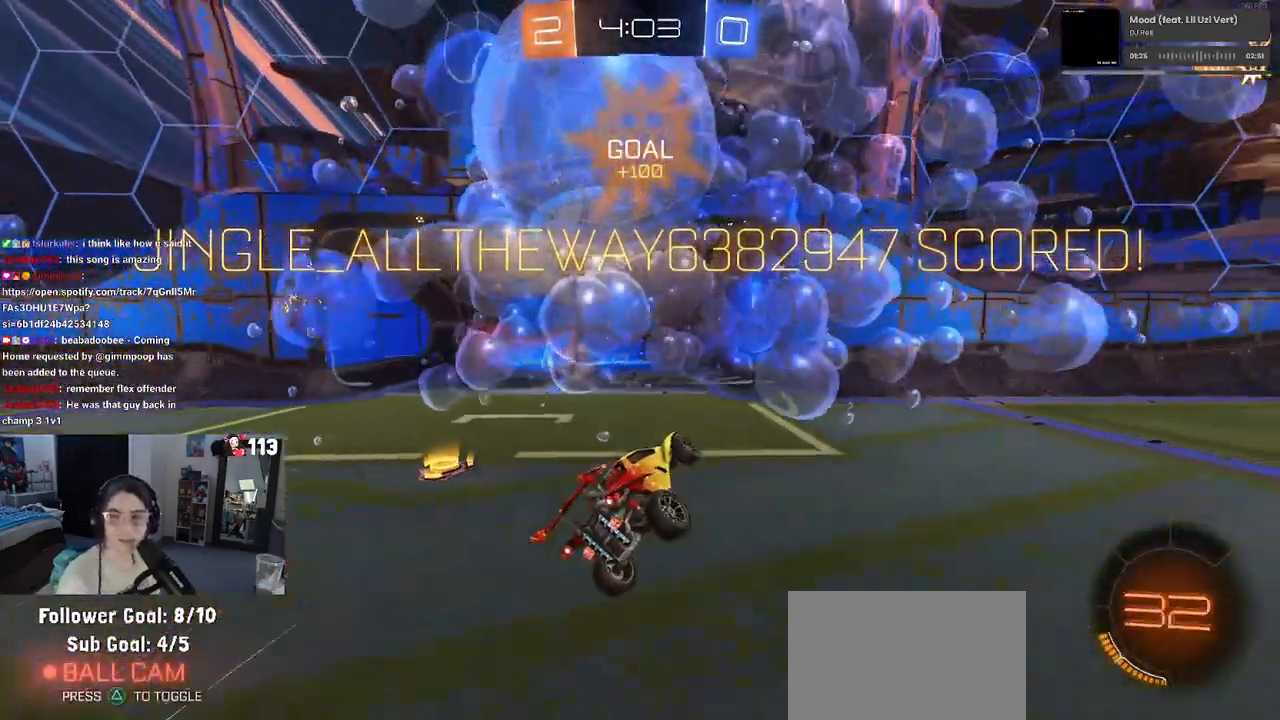
{"buttons": ["CROSS"], "left_stick": "center", "right_stick": "center", "events": [[100, "CROSS", "up"], [200, "CROSS", "down"], [317, "CROSS", "up"], [433, "CROSS", "down"]]}
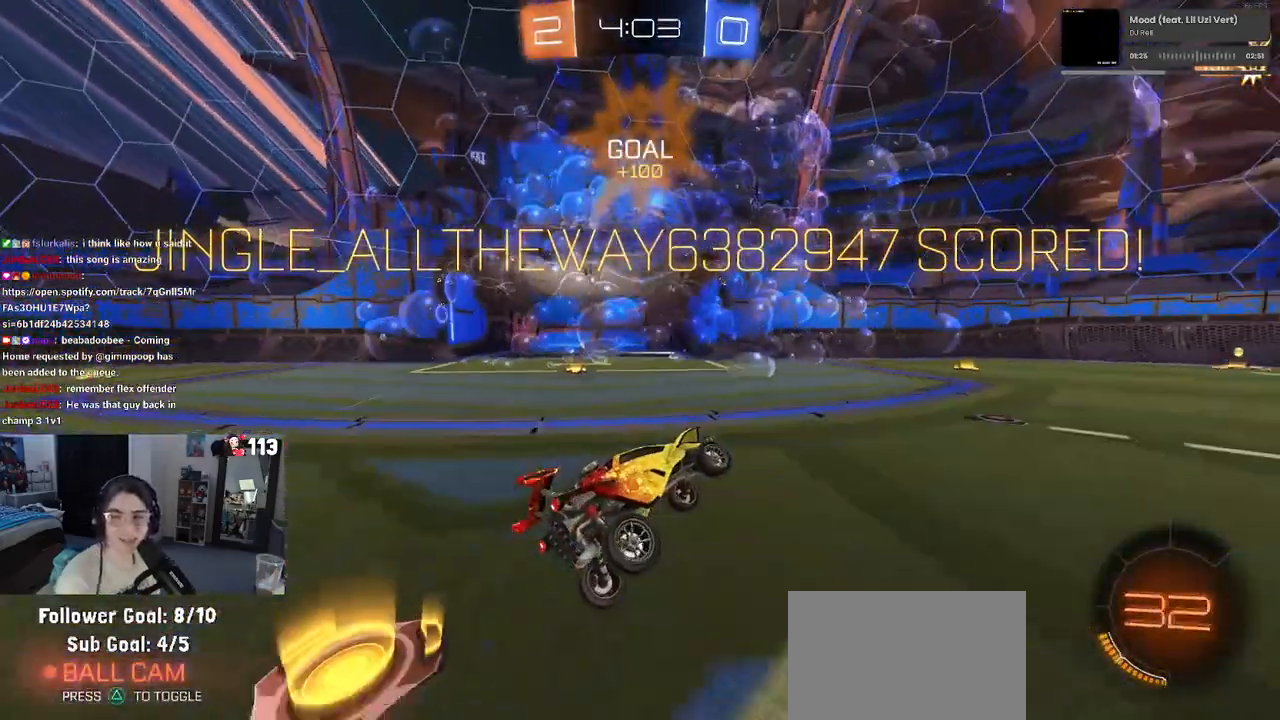
{"buttons": [], "left_stick": "center", "right_stick": "center", "events": [[50, "CROSS", "up"], [150, "CROSS", "down"], [267, "CROSS", "up"], [350, "CROSS", "down"], [500, "CROSS", "up"]]}
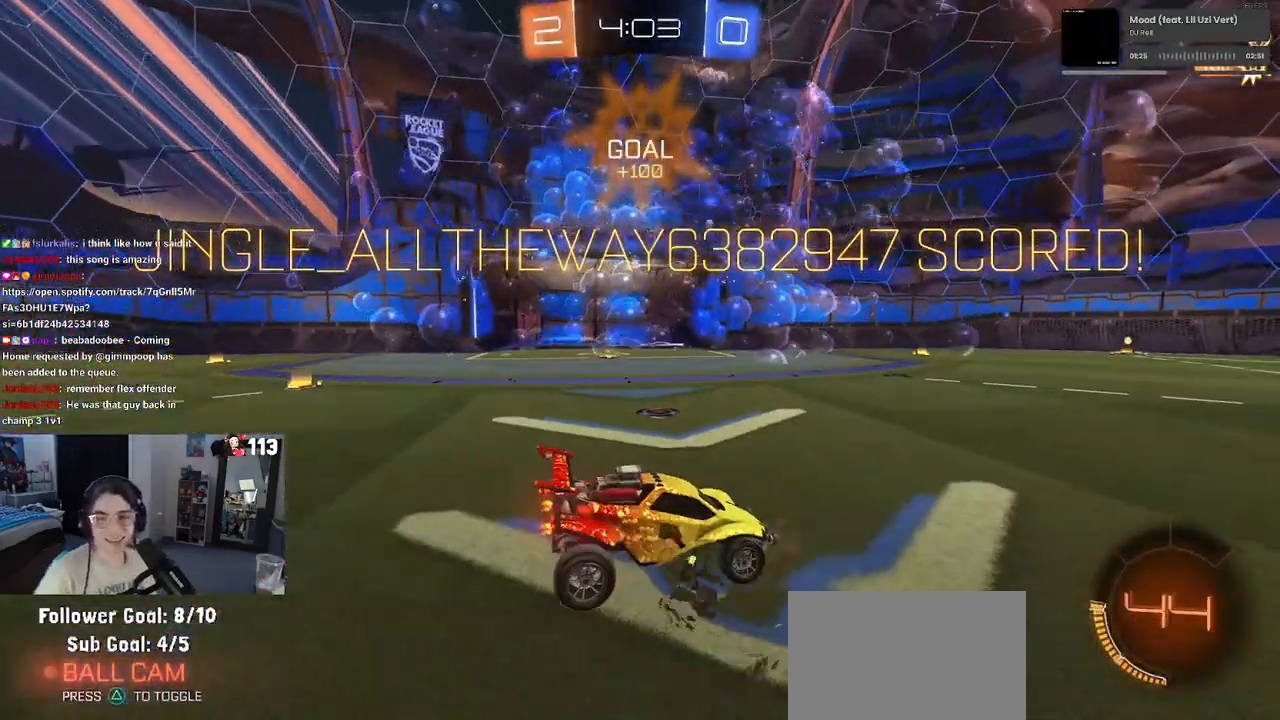
{"buttons": ["CROSS"], "left_stick": "center", "right_stick": "center", "events": [[67, "CROSS", "down"], [217, "CROSS", "up"], [300, "CROSS", "down"], [433, "CROSS", "up"], [483, "CROSS", "down"]]}
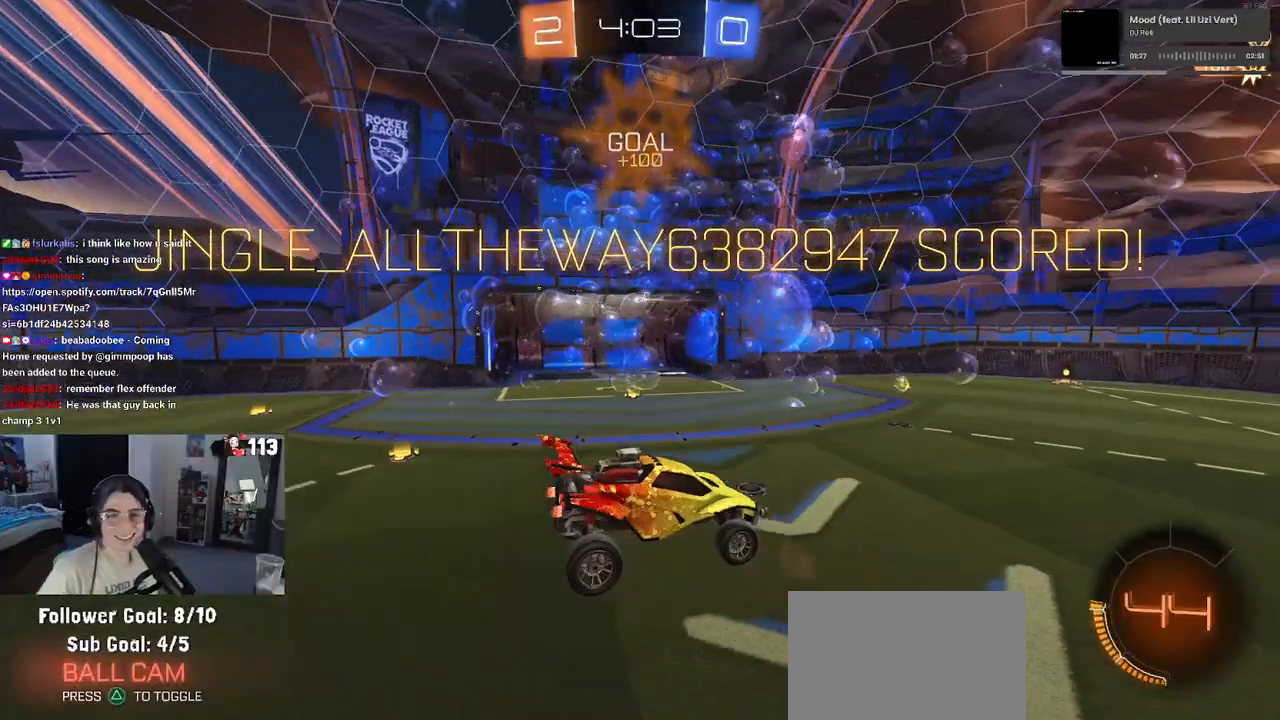
{"buttons": ["CROSS"], "left_stick": "center", "right_stick": "center", "events": [[133, "CROSS", "up"], [233, "CROSS", "down"], [350, "CROSS", "up"], [433, "CROSS", "down"]]}
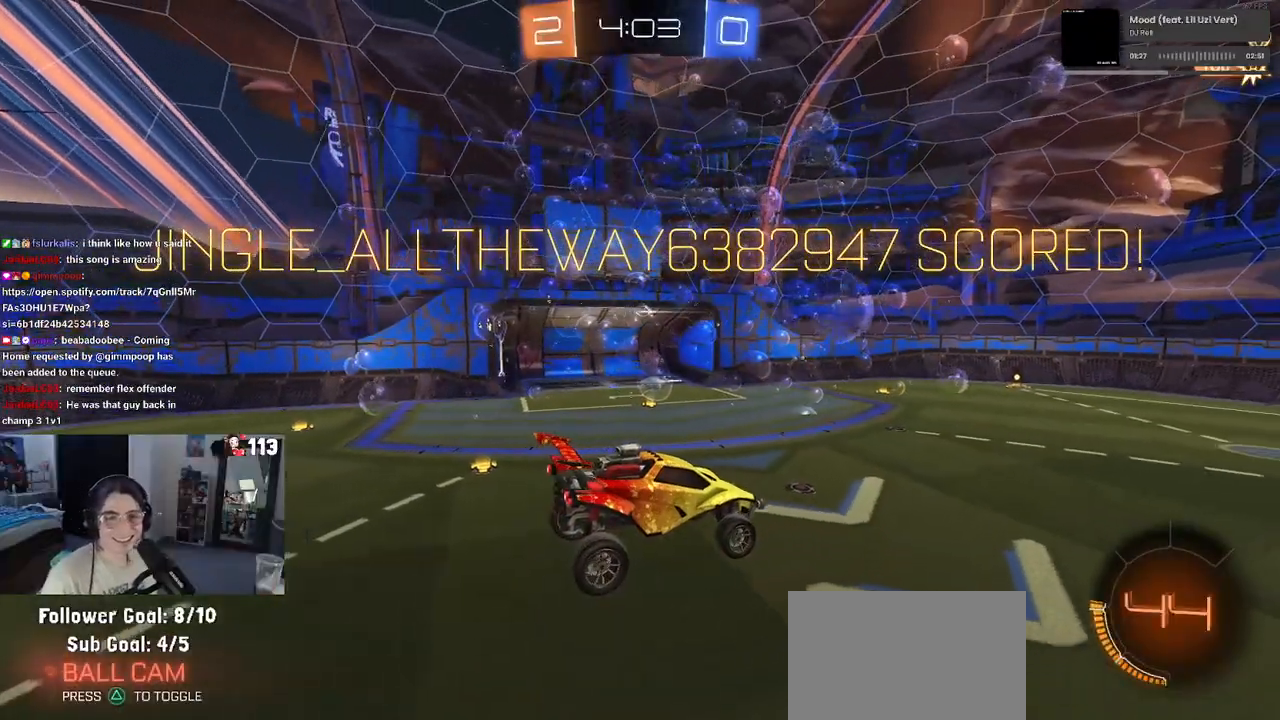
{"buttons": ["CROSS"], "left_stick": "center", "right_stick": "center", "events": [[333, "CROSS", "up"], [383, "CROSS", "down"]]}
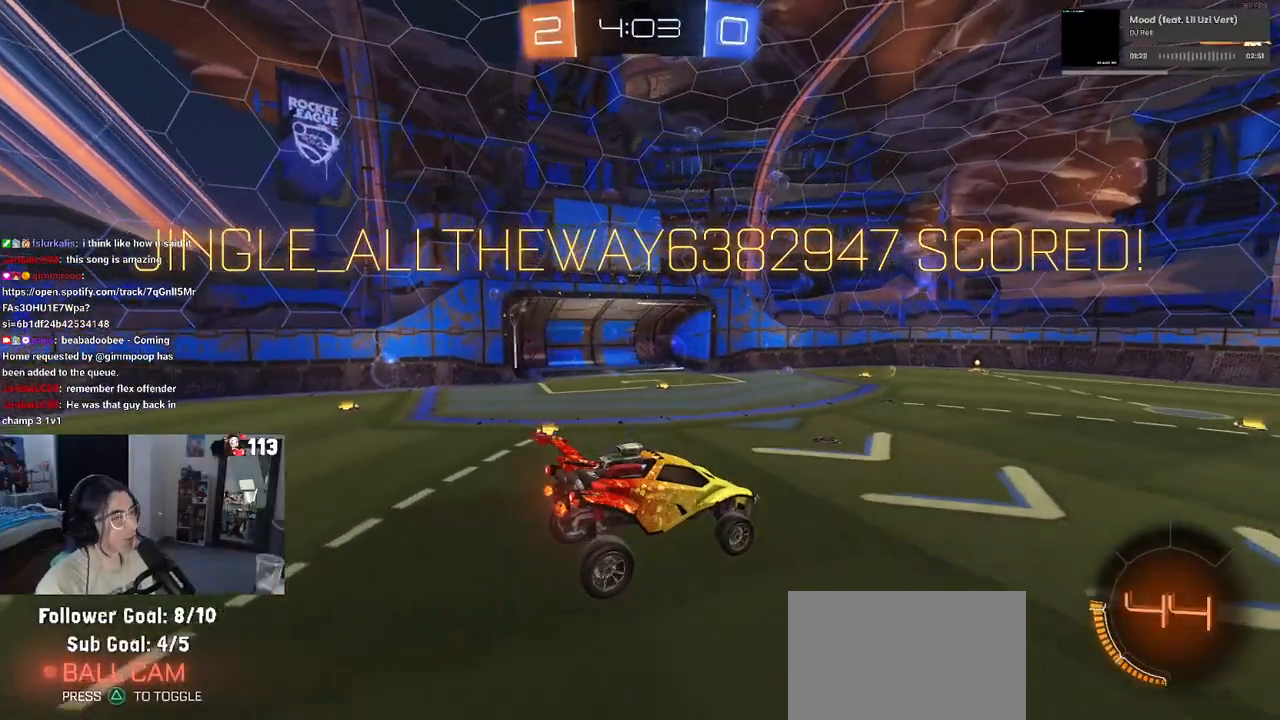
{"buttons": [], "left_stick": "center", "right_stick": "center", "events": [[67, "CROSS", "up"]]}
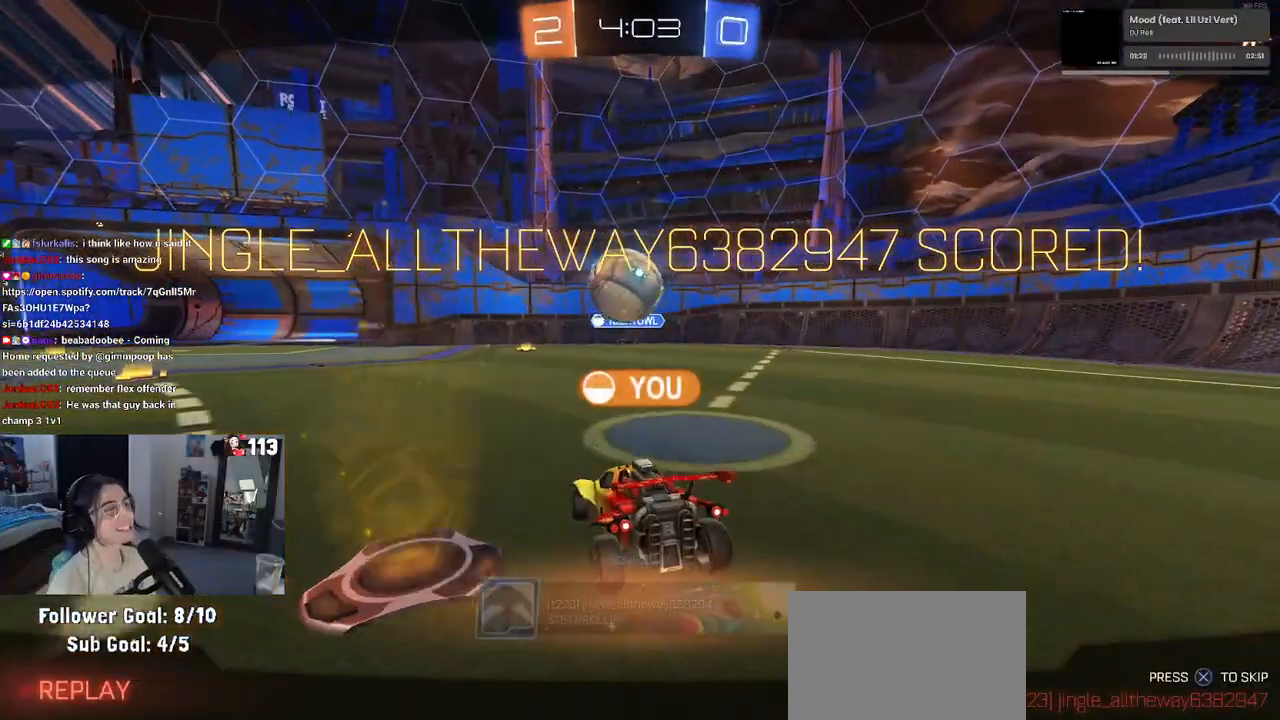
{"buttons": [], "left_stick": "center", "right_stick": "center", "events": []}
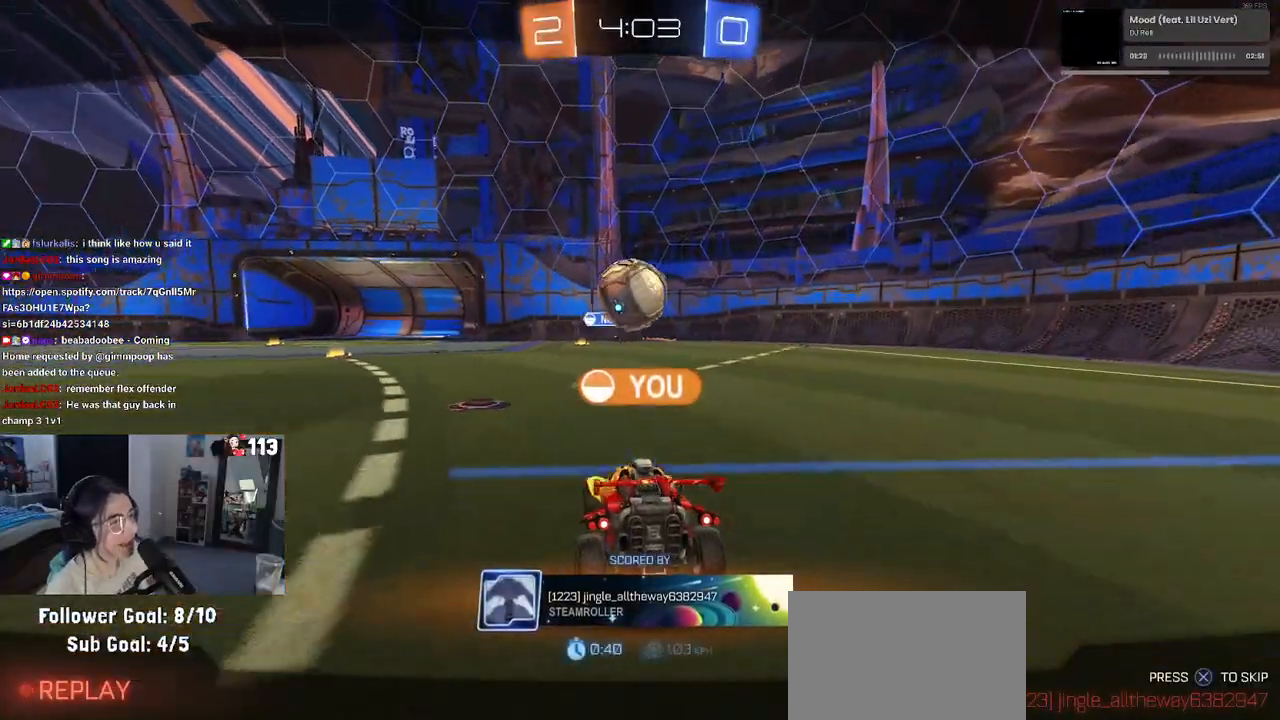
{"buttons": [], "left_stick": "center", "right_stick": "center", "events": []}
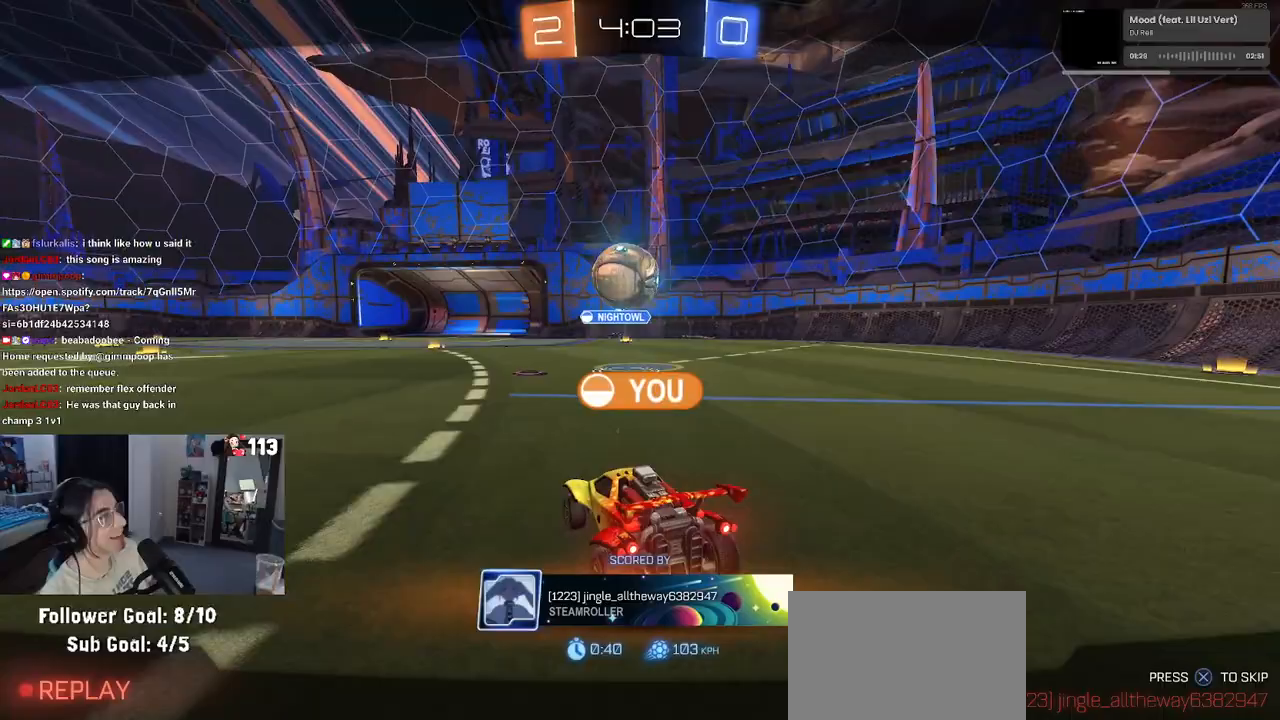
{"buttons": [], "left_stick": "center", "right_stick": "center", "events": []}
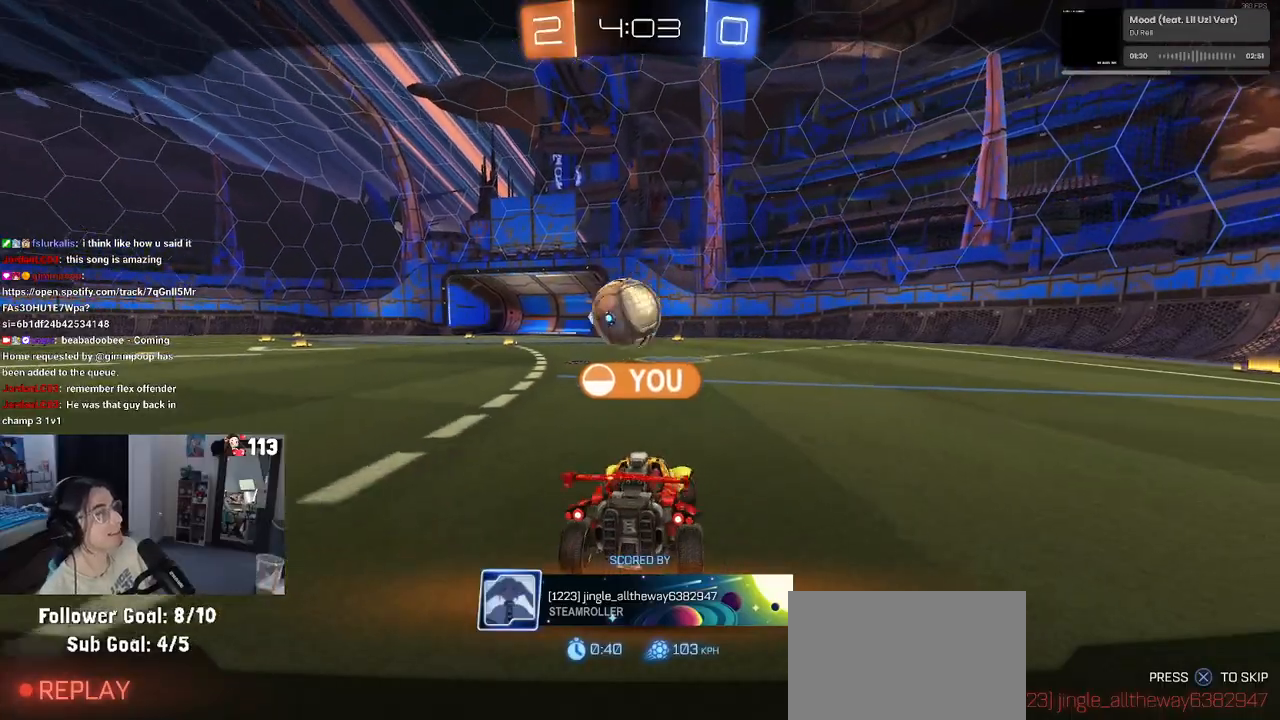
{"buttons": [], "left_stick": "center", "right_stick": "center", "events": []}
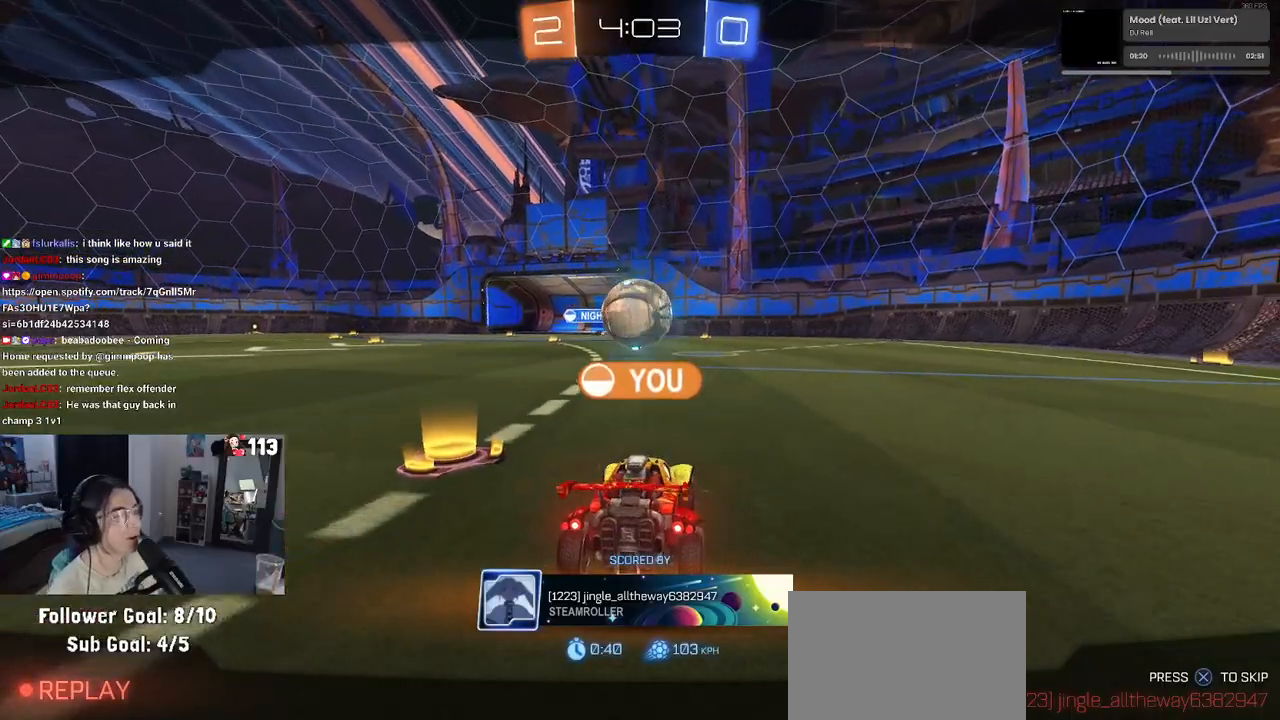
{"buttons": [], "left_stick": "center", "right_stick": "center", "events": []}
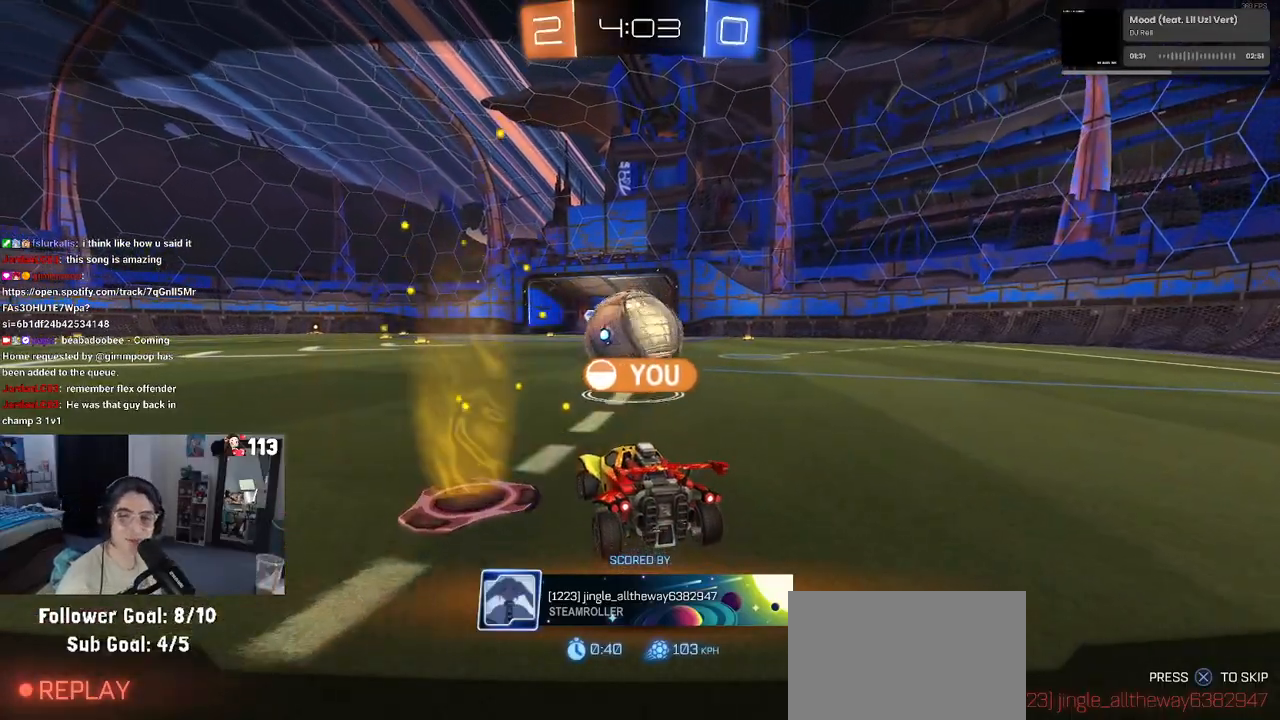
{"buttons": [], "left_stick": "center", "right_stick": "center", "events": []}
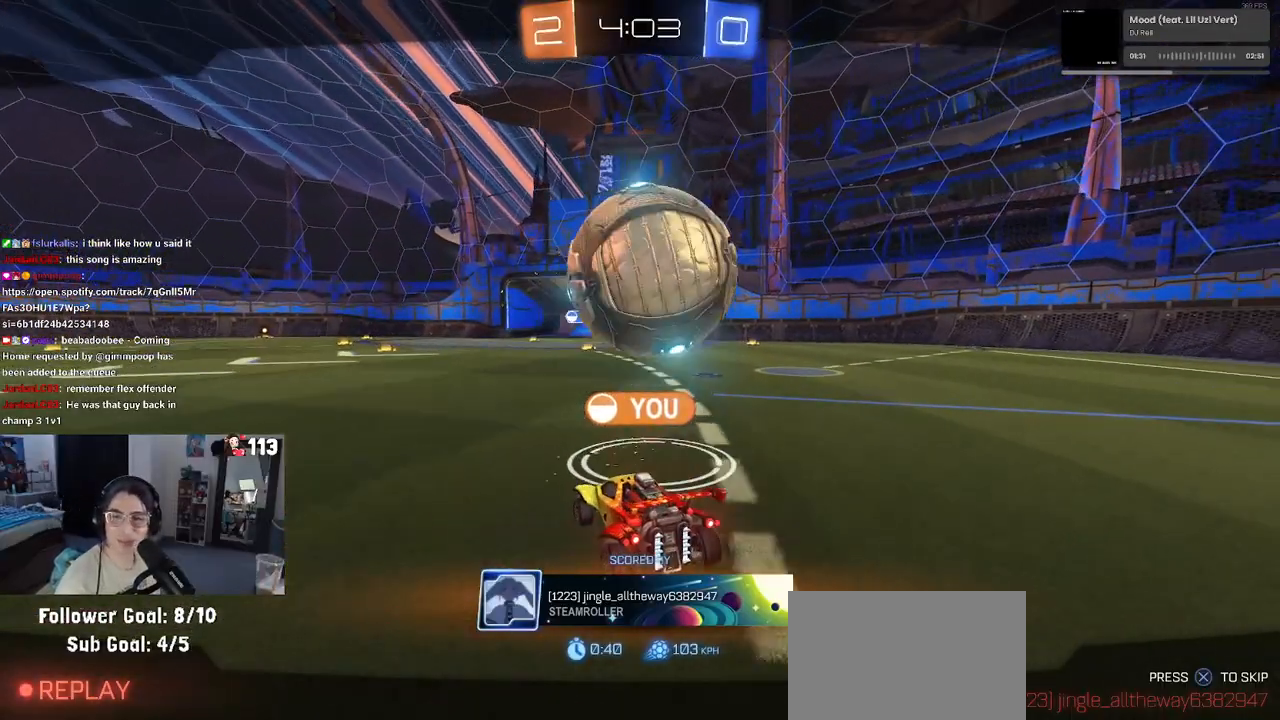
{"buttons": ["CROSS"], "left_stick": "center", "right_stick": "center", "events": [[400, "CROSS", "down"]]}
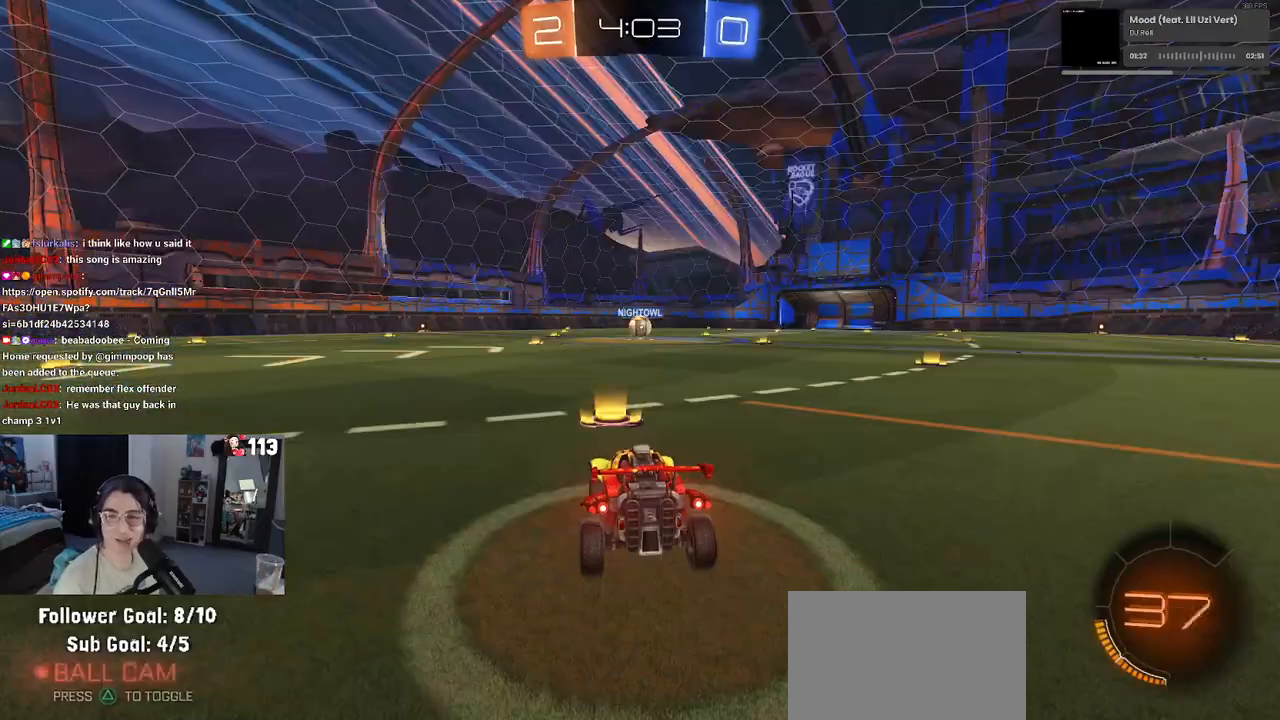
{"buttons": ["CROSS"], "left_stick": "center", "right_stick": "center", "events": [[83, "CROSS", "up"], [150, "CROSS", "down"], [300, "CROSS", "up"], [417, "CROSS", "down"]]}